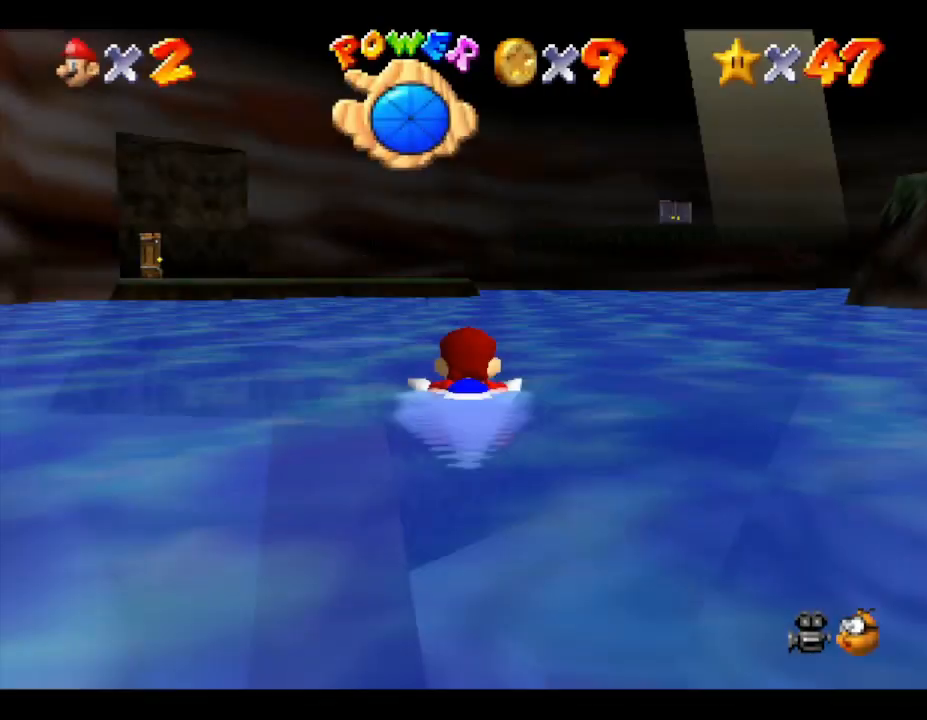
Gameplay with a controller (Nintendo layout); each line is a JSON object with the inputs held at the frame after it. "events" lists button and stick changes between this image and that frame as [ms after this image, input, new state], when the widget could be followed in between. Not read: L3 R3.
{"buttons": [], "left_stick": "center", "events": []}
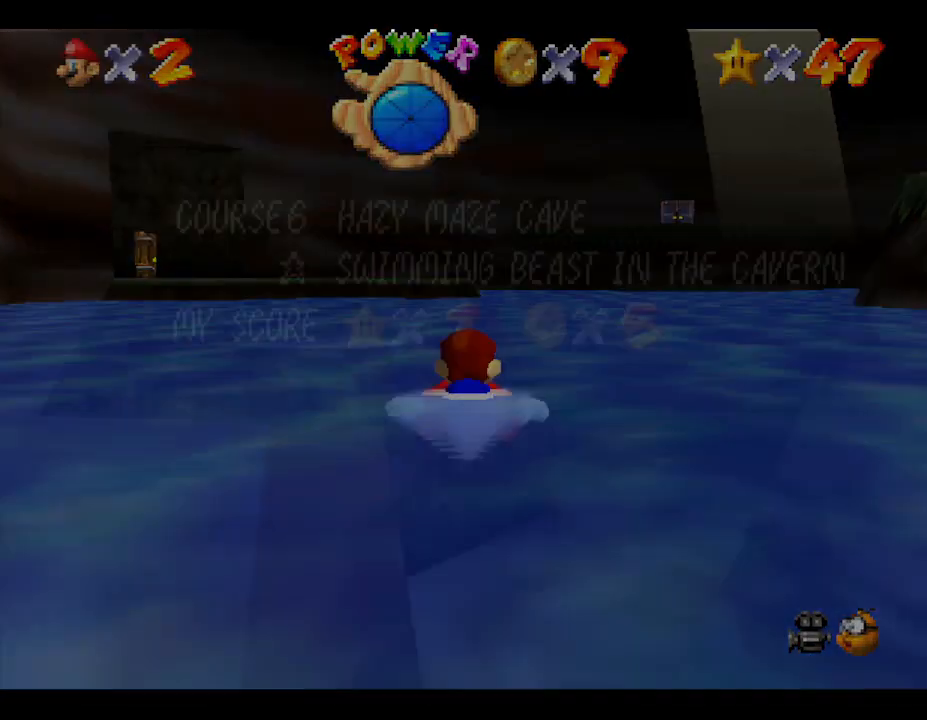
{"buttons": [], "left_stick": "center", "events": [[317, "A", "down"], [467, "A", "up"]]}
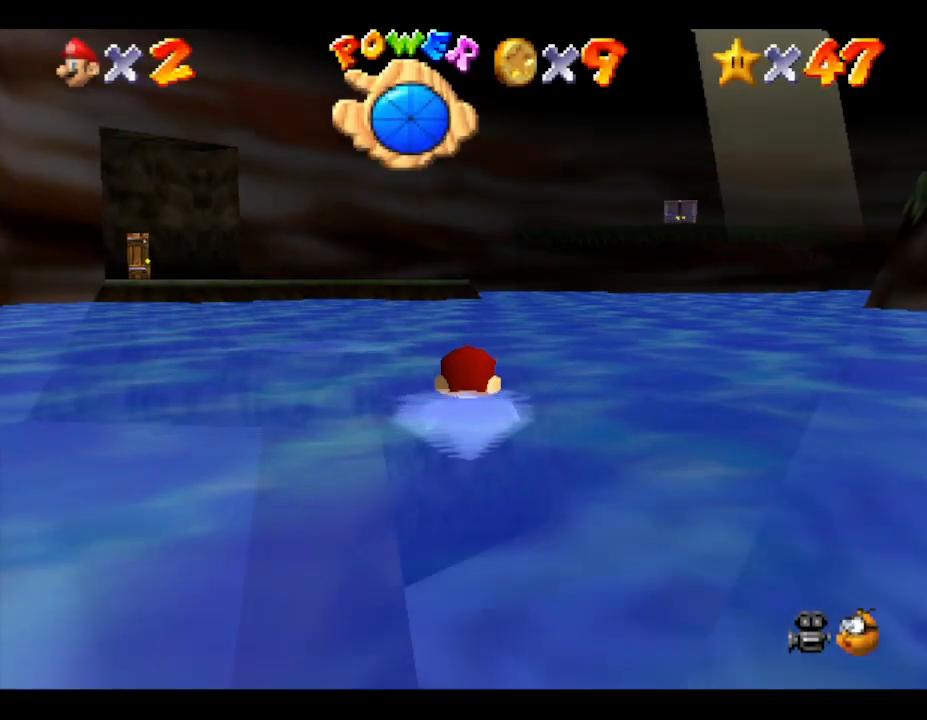
{"buttons": ["A"], "left_stick": "left", "events": [[250, "A", "down"], [400, "left_stick", "left"]]}
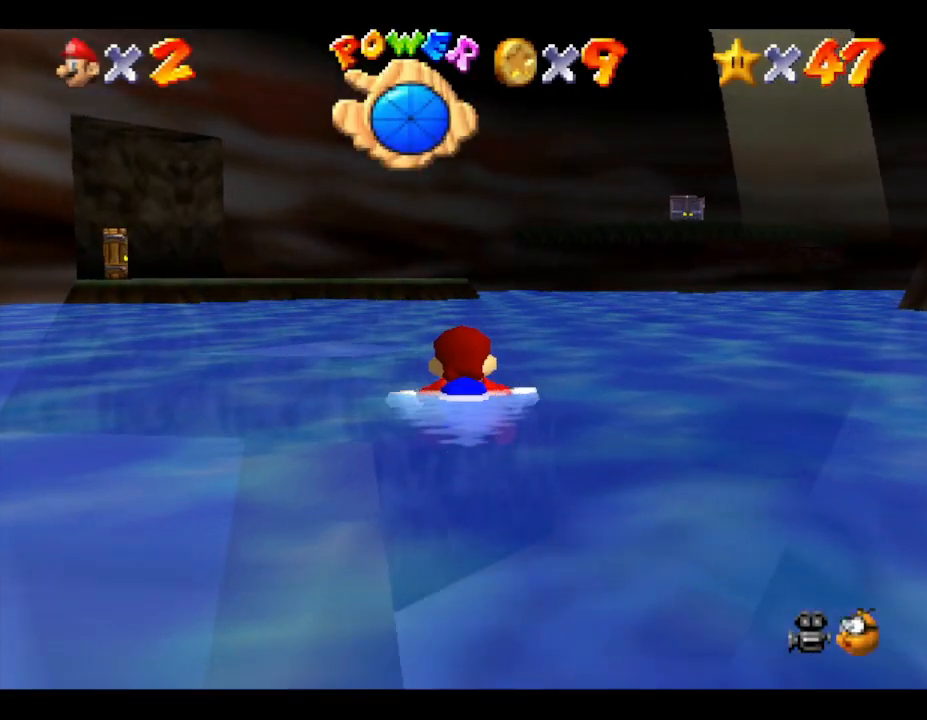
{"buttons": ["A"], "left_stick": "left", "events": [[183, "A", "up"], [300, "left_stick", "center"], [433, "A", "down"], [500, "left_stick", "left"]]}
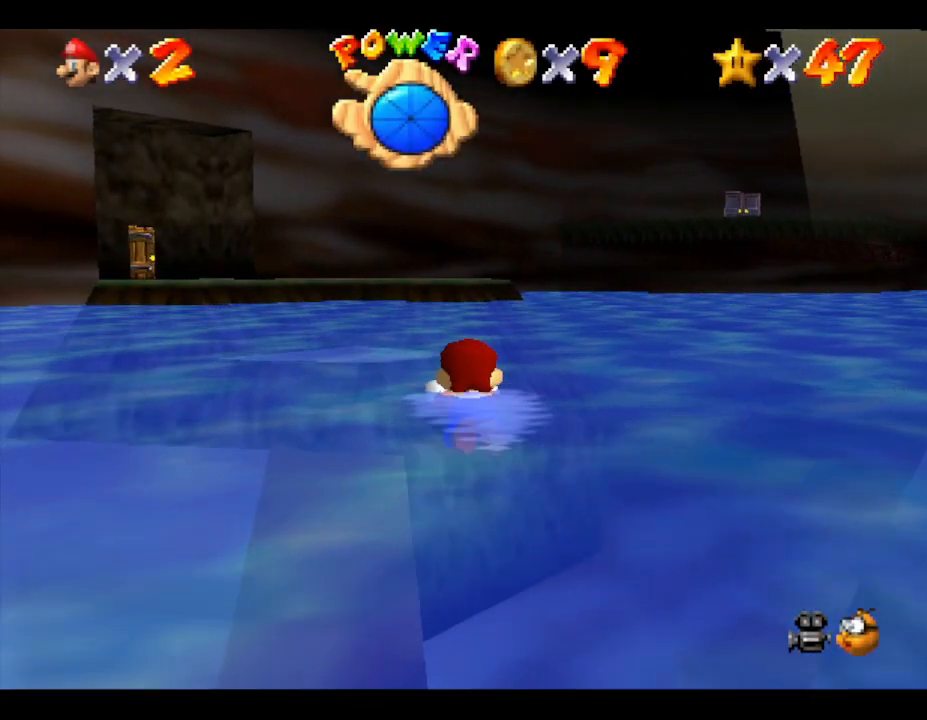
{"buttons": [], "left_stick": "center", "events": [[317, "A", "up"], [317, "left_stick", "center"]]}
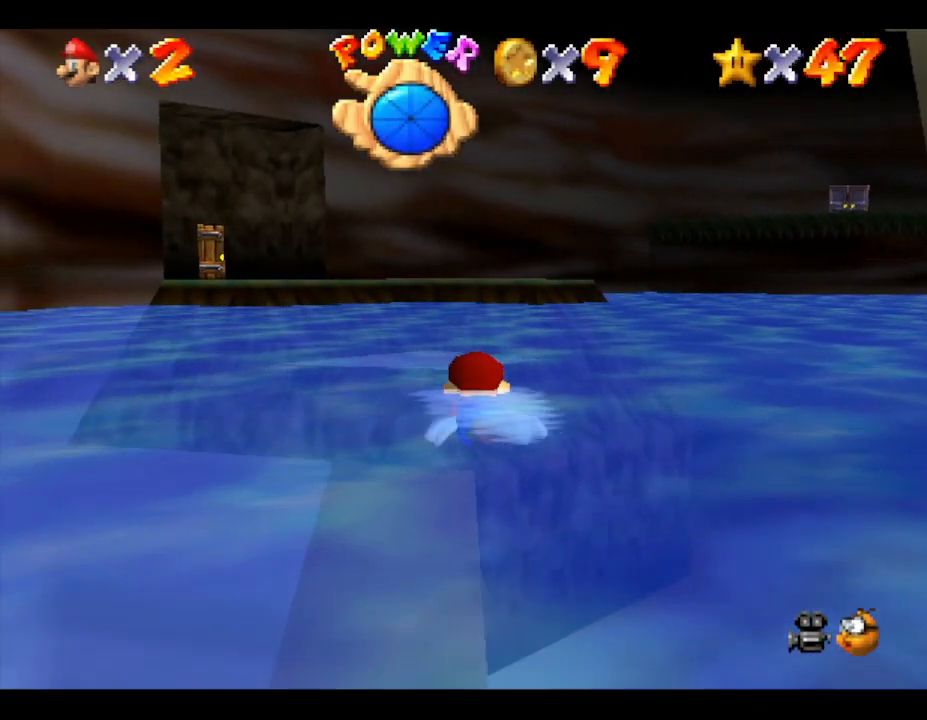
{"buttons": [], "left_stick": "center", "events": [[83, "A", "down"], [200, "left_stick", "left"], [383, "left_stick", "center"], [500, "A", "up"]]}
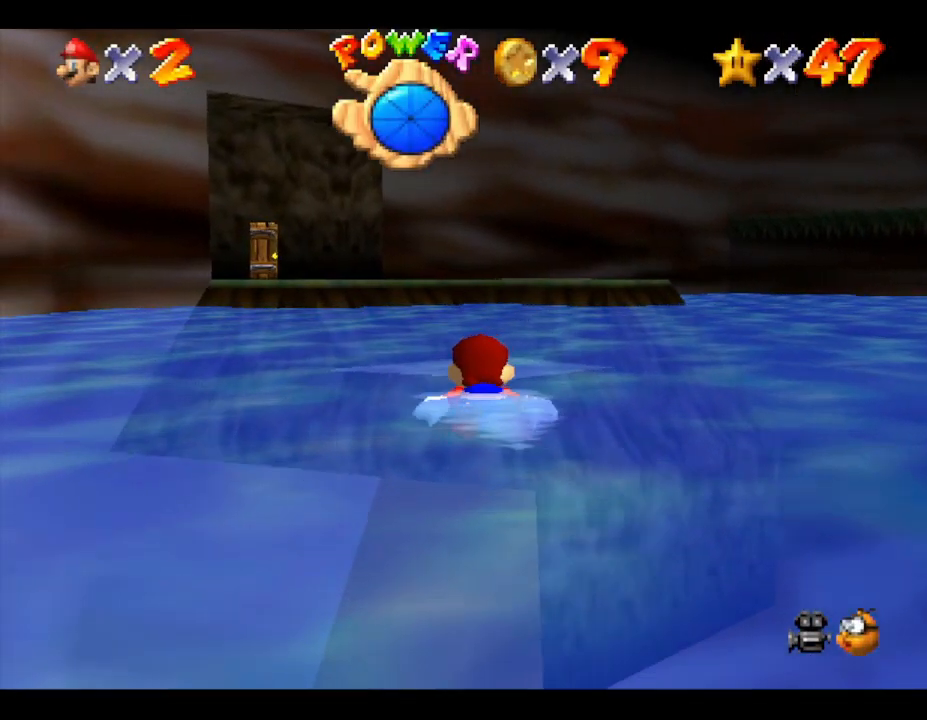
{"buttons": ["A"], "left_stick": "center", "events": [[50, "A", "down"], [117, "A", "up"], [233, "A", "down"]]}
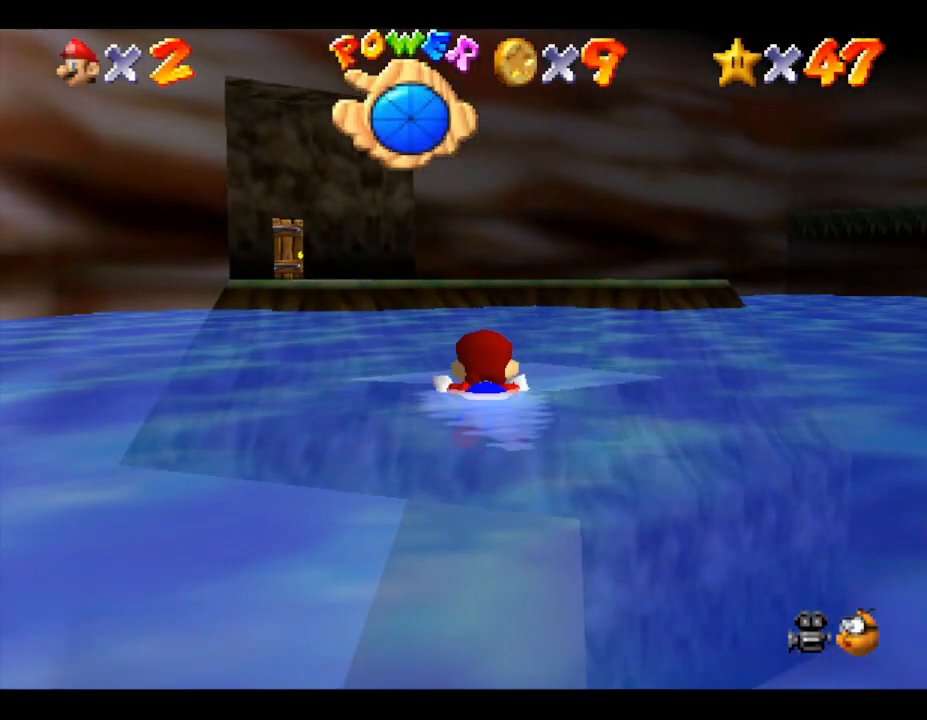
{"buttons": [], "left_stick": "center", "events": [[183, "A", "up"]]}
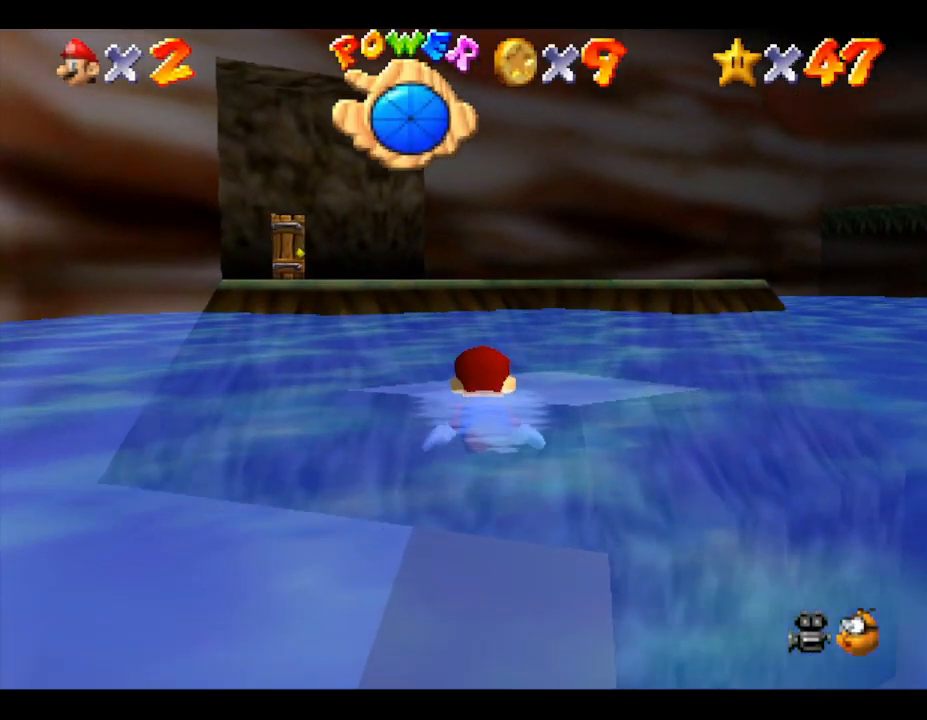
{"buttons": [], "left_stick": "center", "events": [[17, "A", "down"], [383, "A", "up"]]}
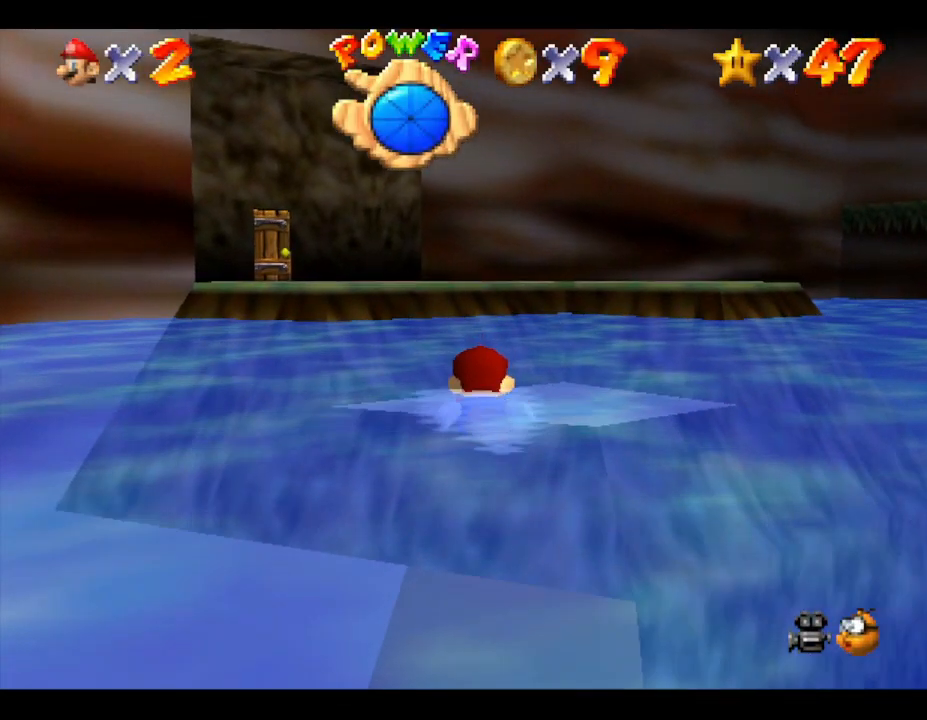
{"buttons": ["A"], "left_stick": "center", "events": [[200, "A", "down"]]}
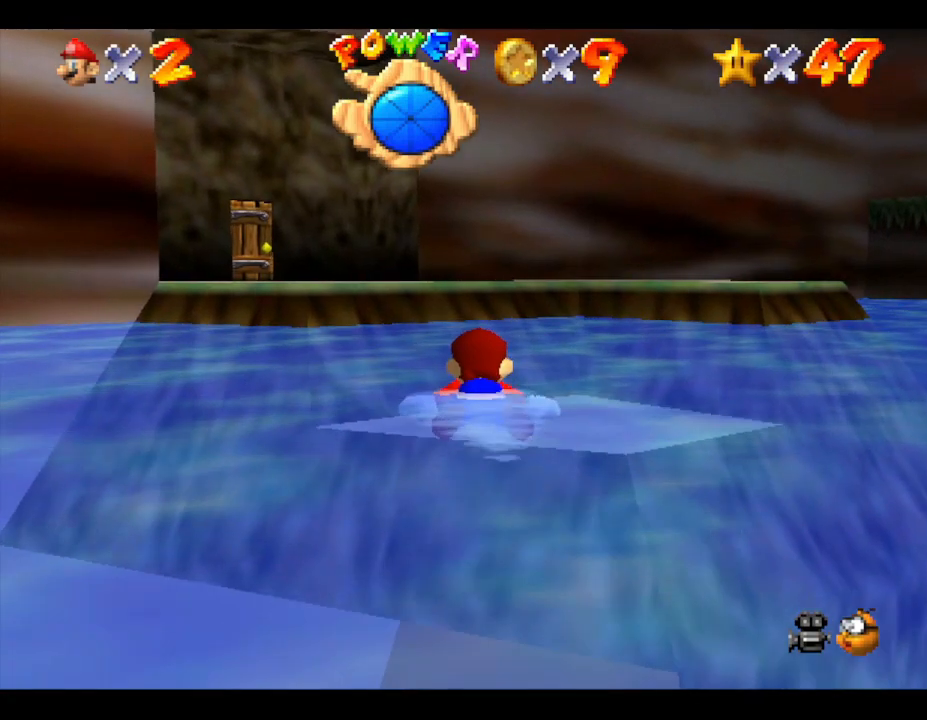
{"buttons": ["A"], "left_stick": "center", "events": [[33, "A", "up"], [383, "A", "down"]]}
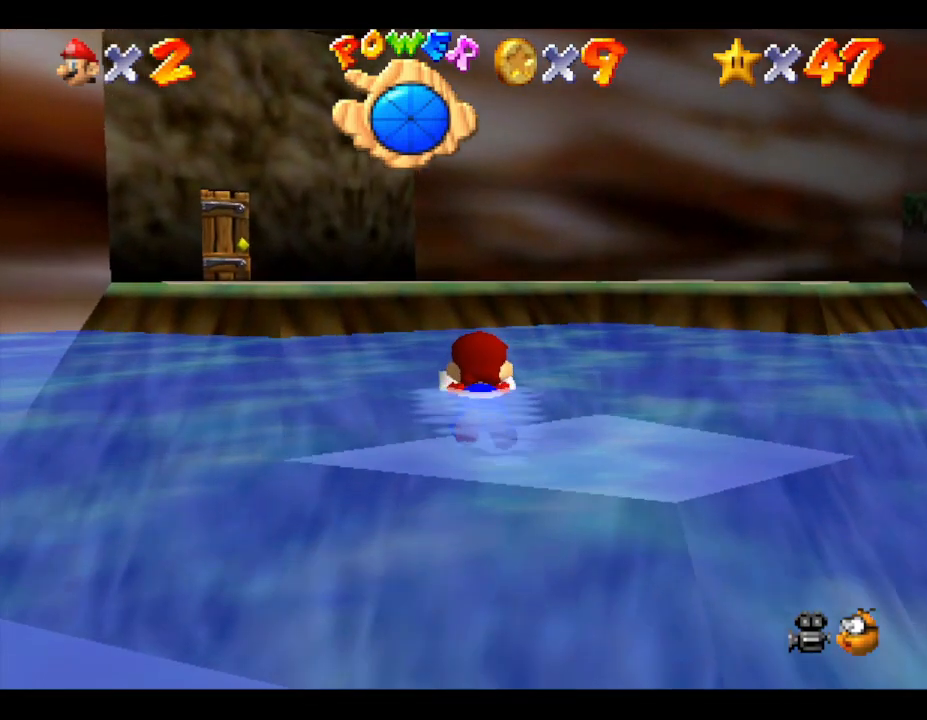
{"buttons": ["A"], "left_stick": "left", "events": [[200, "A", "up"], [283, "left_stick", "left"], [417, "A", "down"]]}
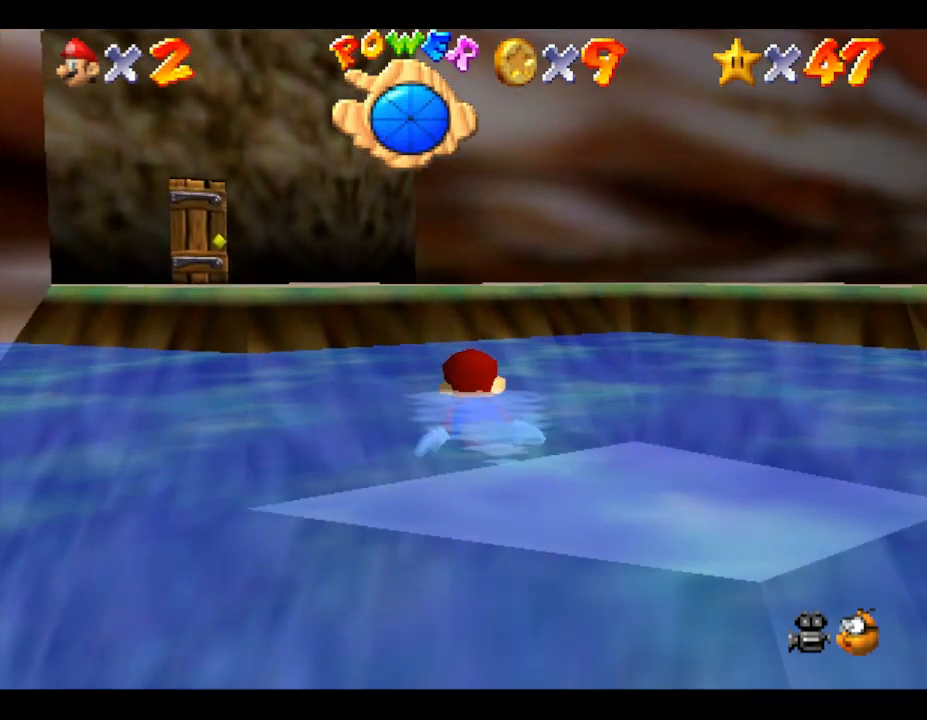
{"buttons": [], "left_stick": "center", "events": [[217, "A", "up"], [367, "left_stick", "center"]]}
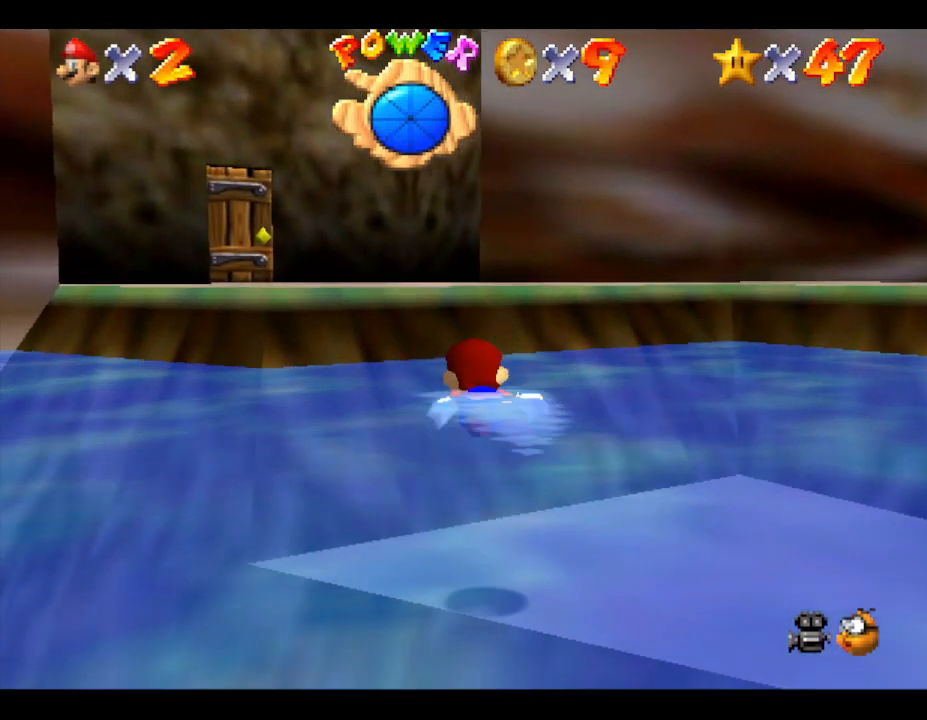
{"buttons": [], "left_stick": "up", "events": [[83, "A", "down"], [183, "left_stick", "up-left"], [333, "left_stick", "up"], [400, "A", "up"]]}
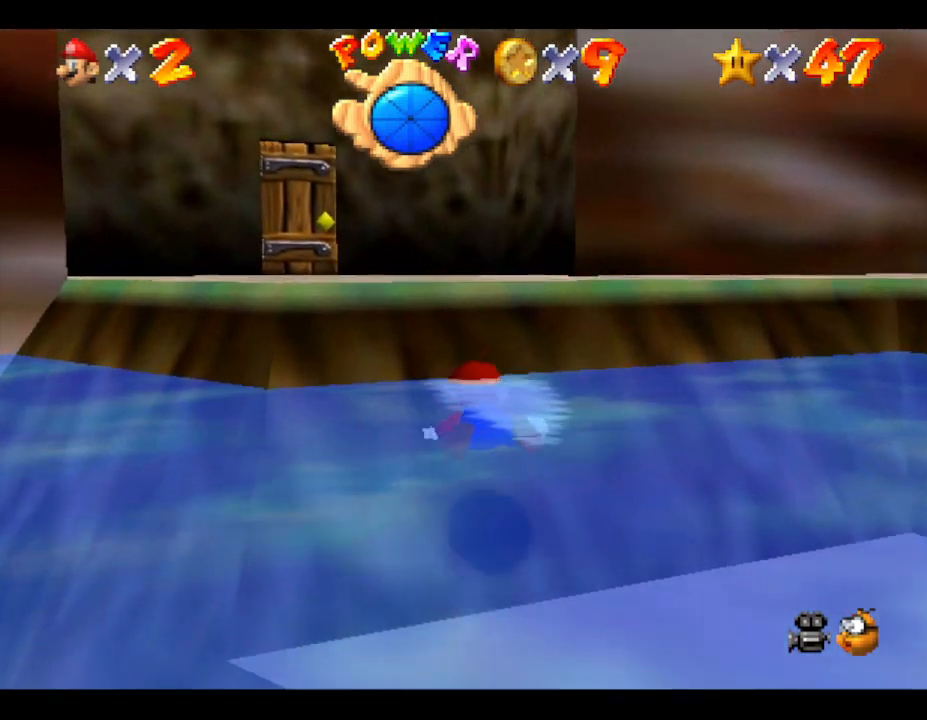
{"buttons": [], "left_stick": "up", "events": [[167, "A", "down"], [417, "A", "up"]]}
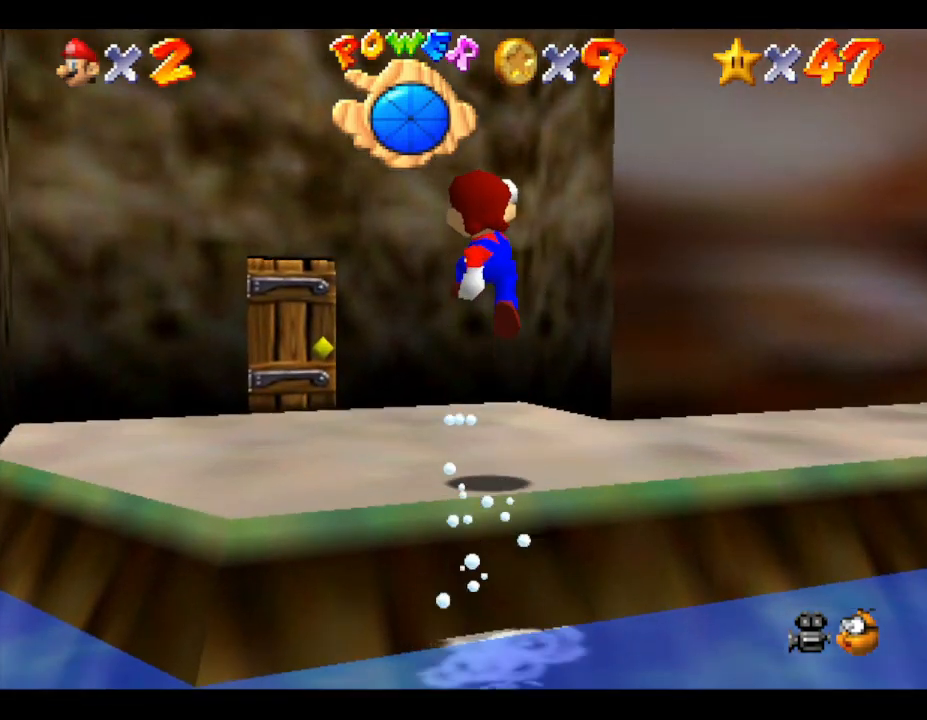
{"buttons": [], "left_stick": "up-left", "events": [[33, "left_stick", "up-left"]]}
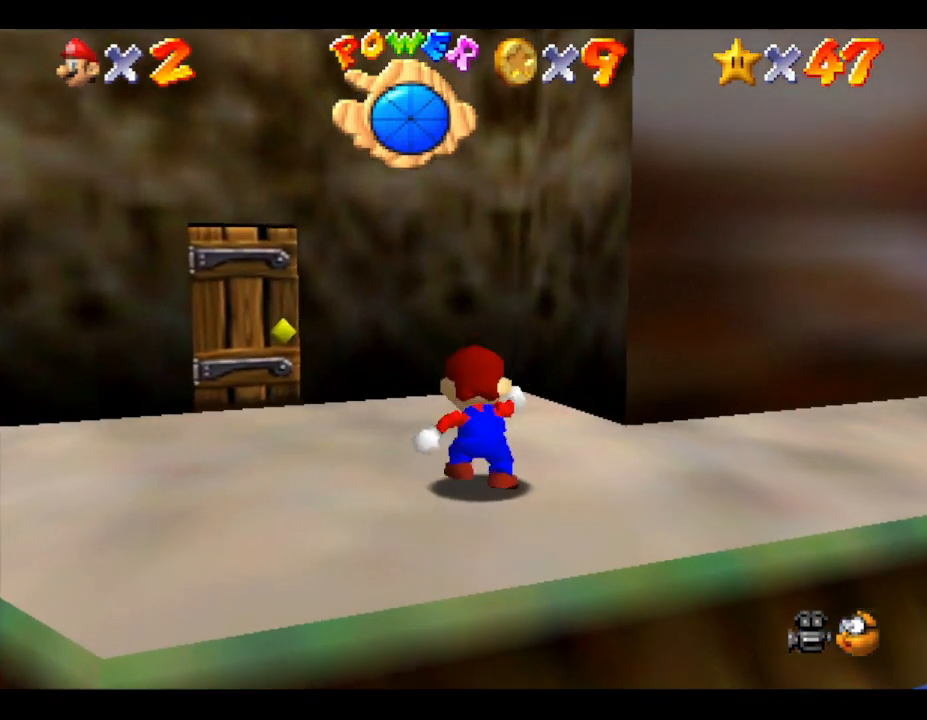
{"buttons": [], "left_stick": "up", "events": [[467, "left_stick", "up"]]}
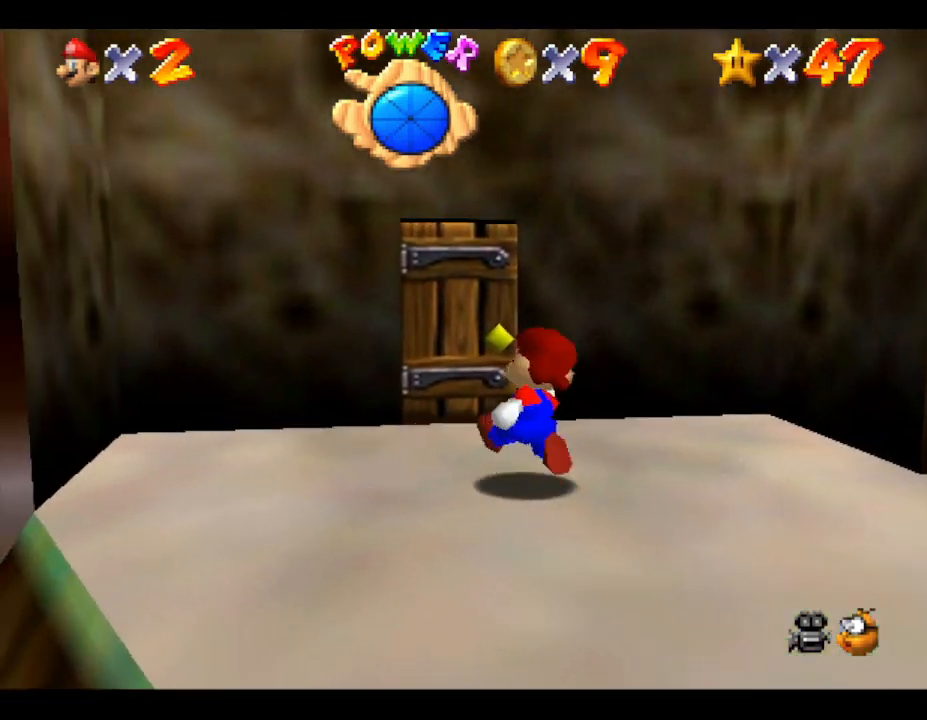
{"buttons": [], "left_stick": "up-left", "events": [[333, "left_stick", "up-left"]]}
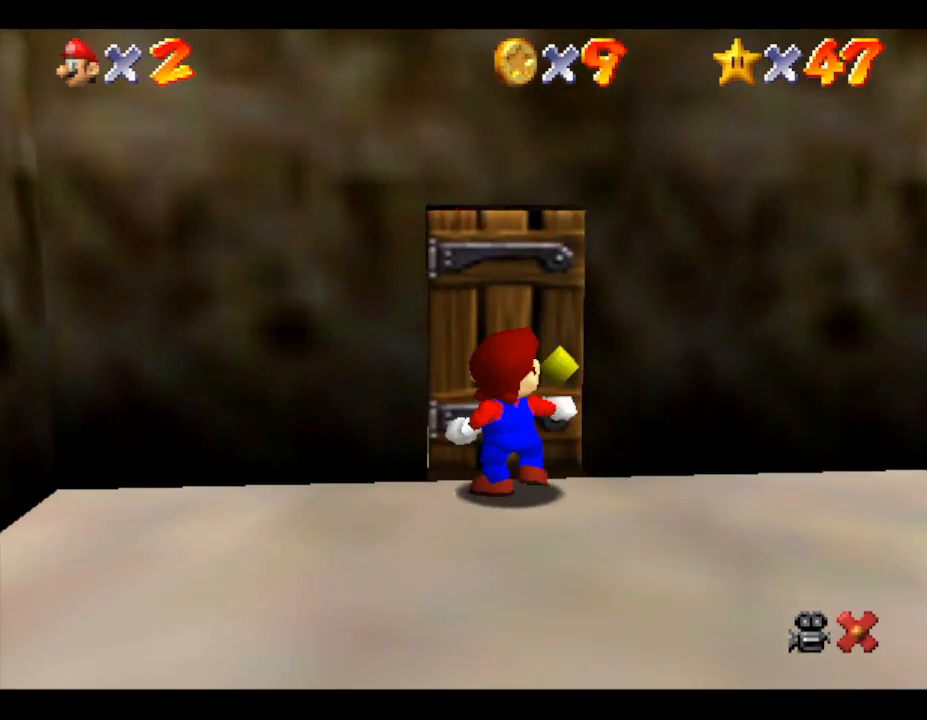
{"buttons": [], "left_stick": "center", "events": [[17, "left_stick", "up"], [233, "left_stick", "center"]]}
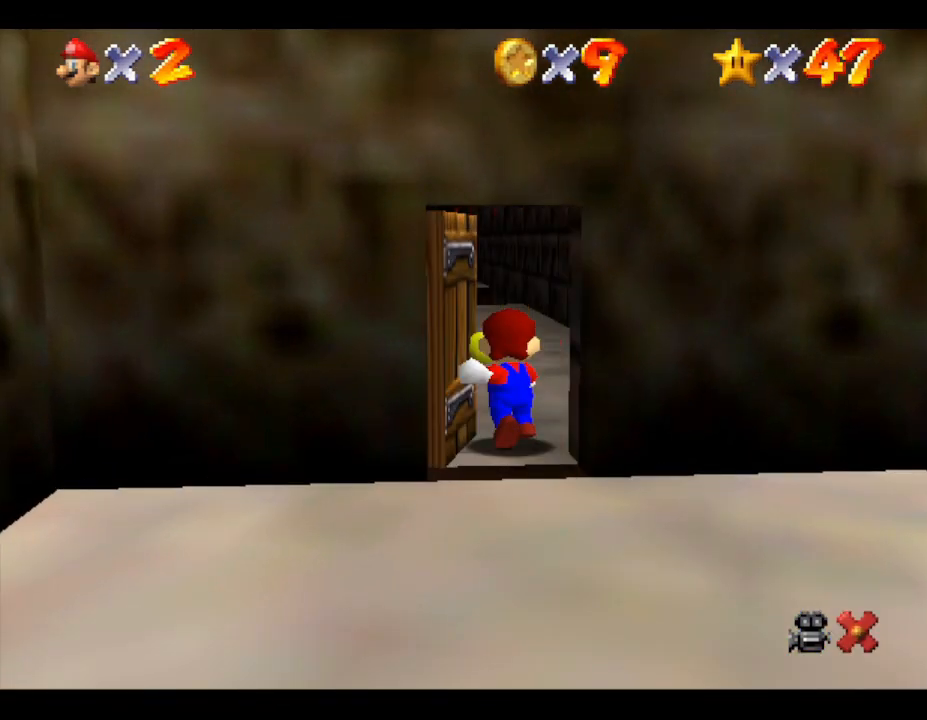
{"buttons": [], "left_stick": "up", "events": [[500, "left_stick", "up"]]}
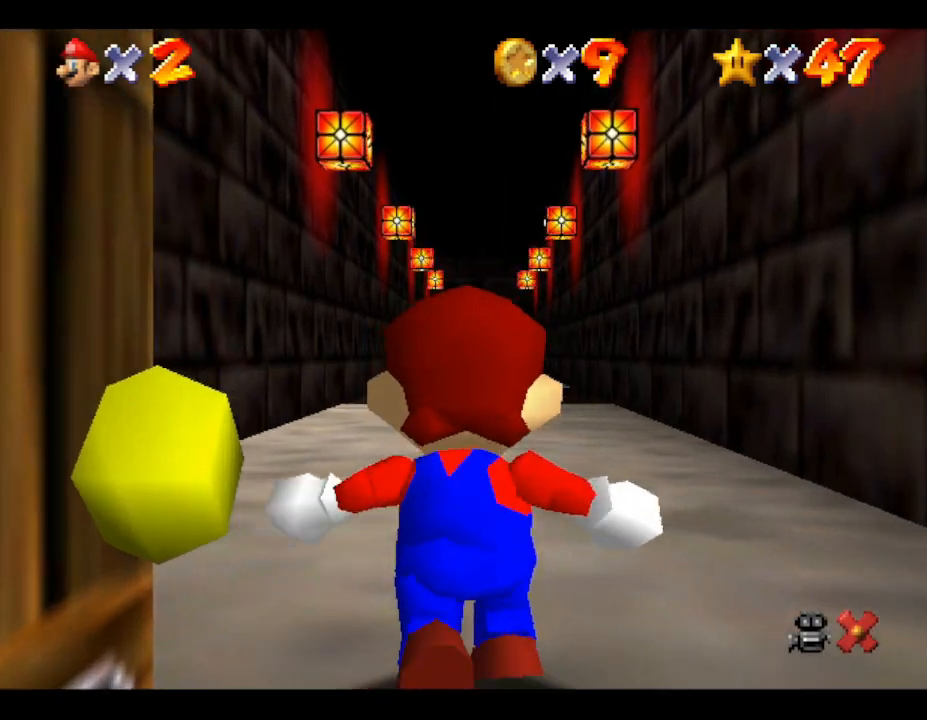
{"buttons": [], "left_stick": "up", "events": []}
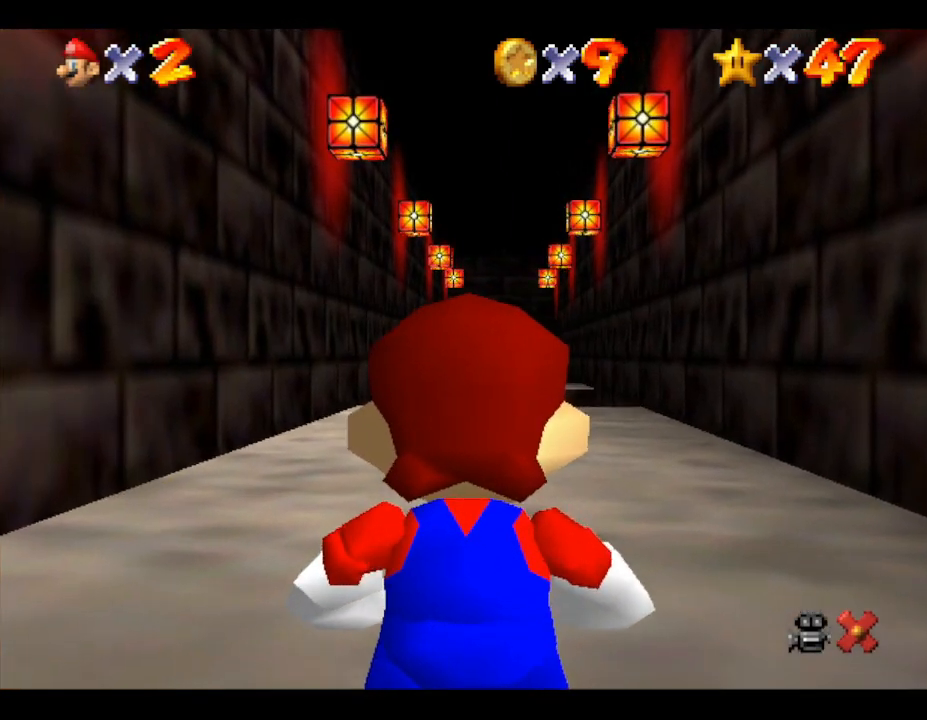
{"buttons": [], "left_stick": "up", "events": []}
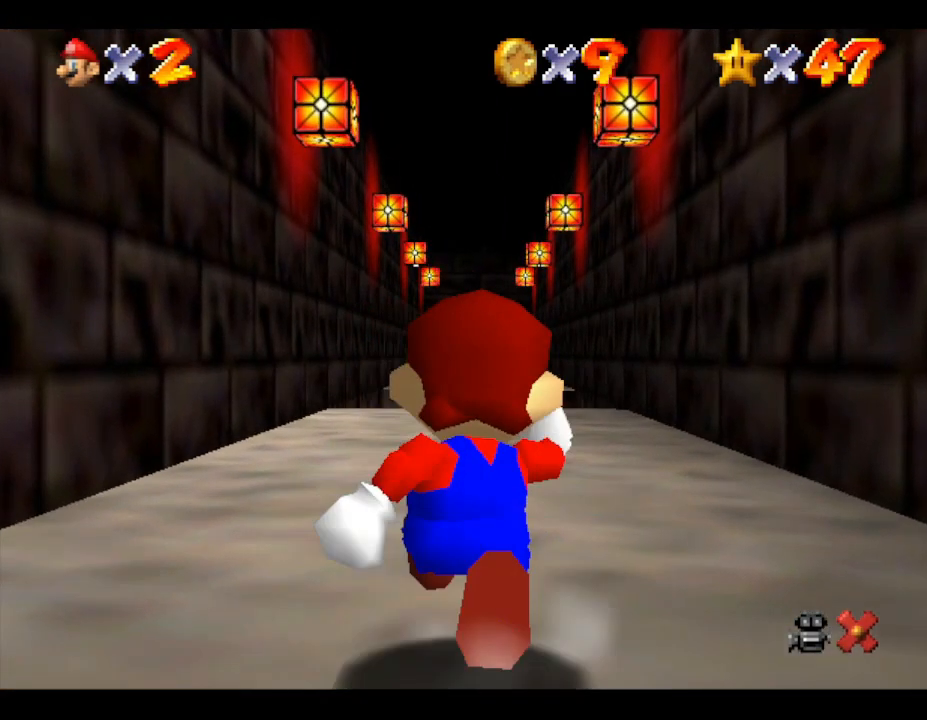
{"buttons": [], "left_stick": "up", "events": []}
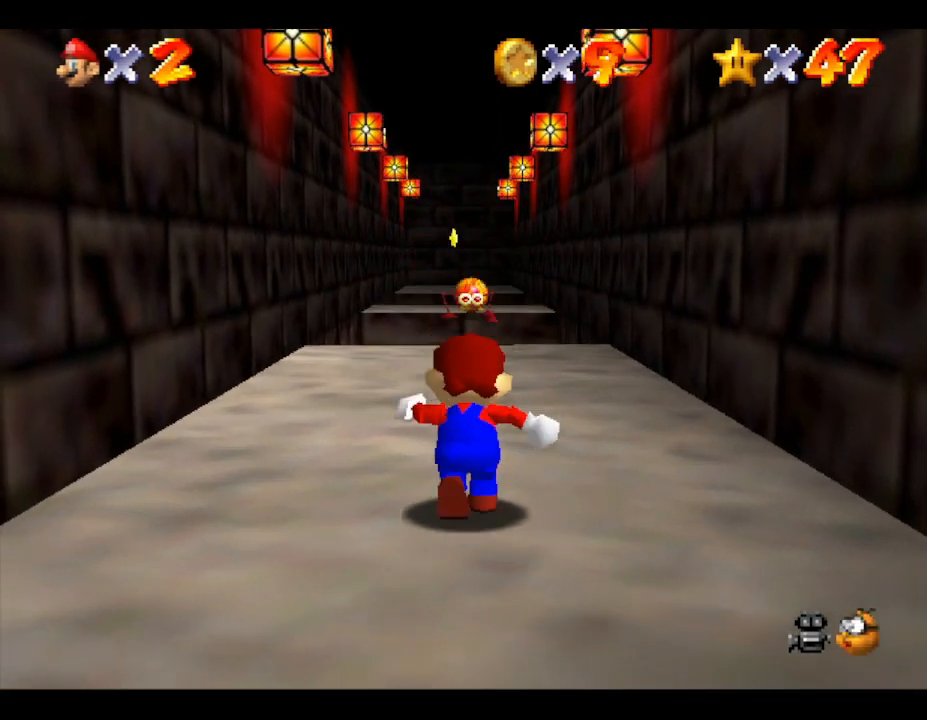
{"buttons": [], "left_stick": "up", "events": []}
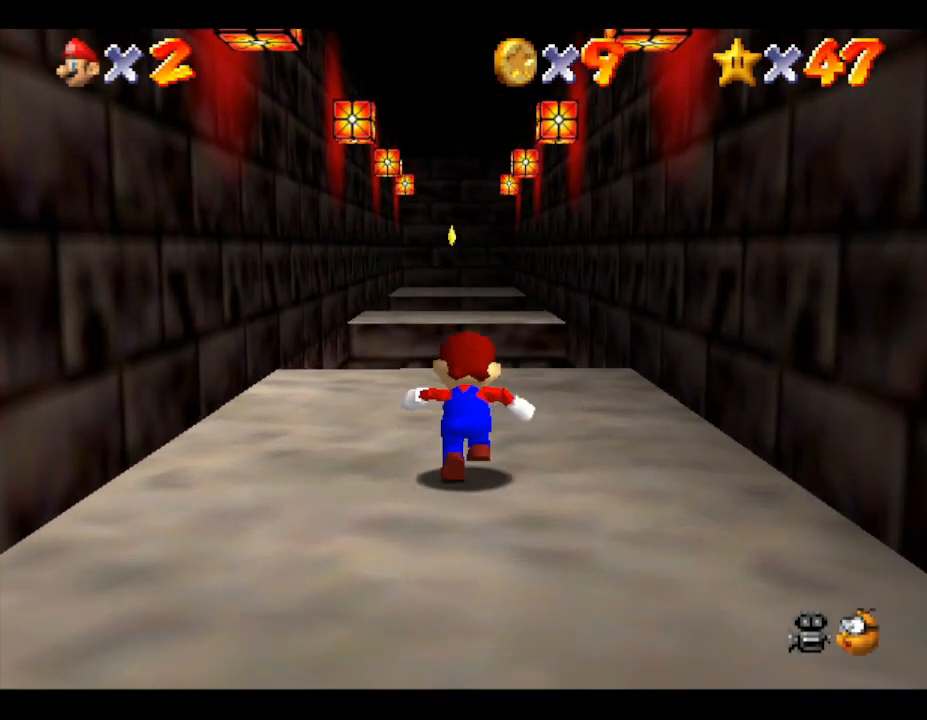
{"buttons": ["A", "Z"], "left_stick": "up", "events": [[400, "Z", "down"], [500, "A", "down"]]}
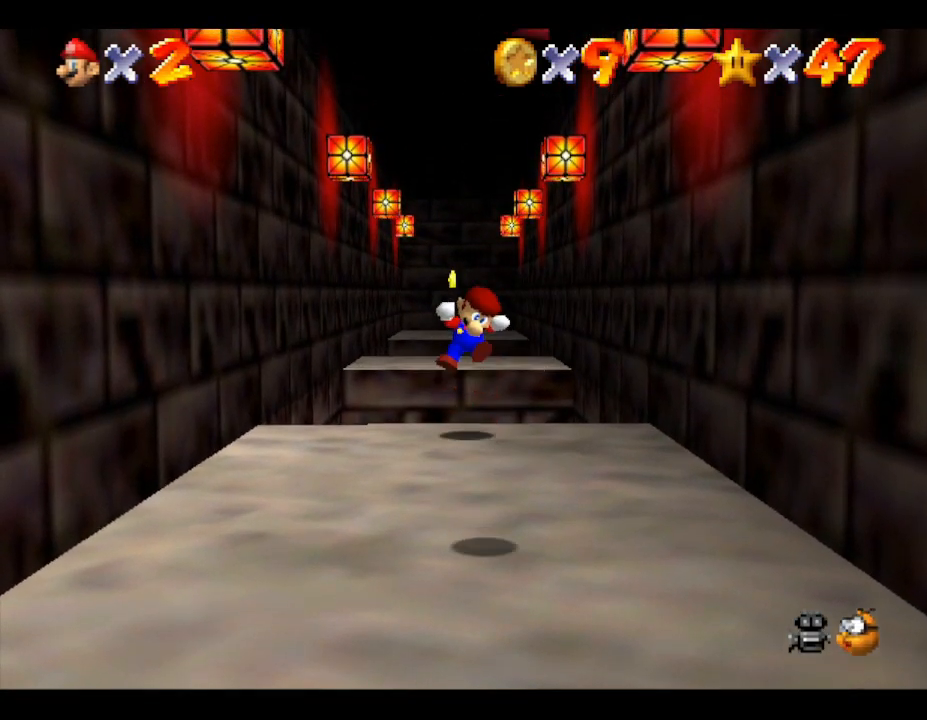
{"buttons": ["A"], "left_stick": "up", "events": [[333, "Z", "up"]]}
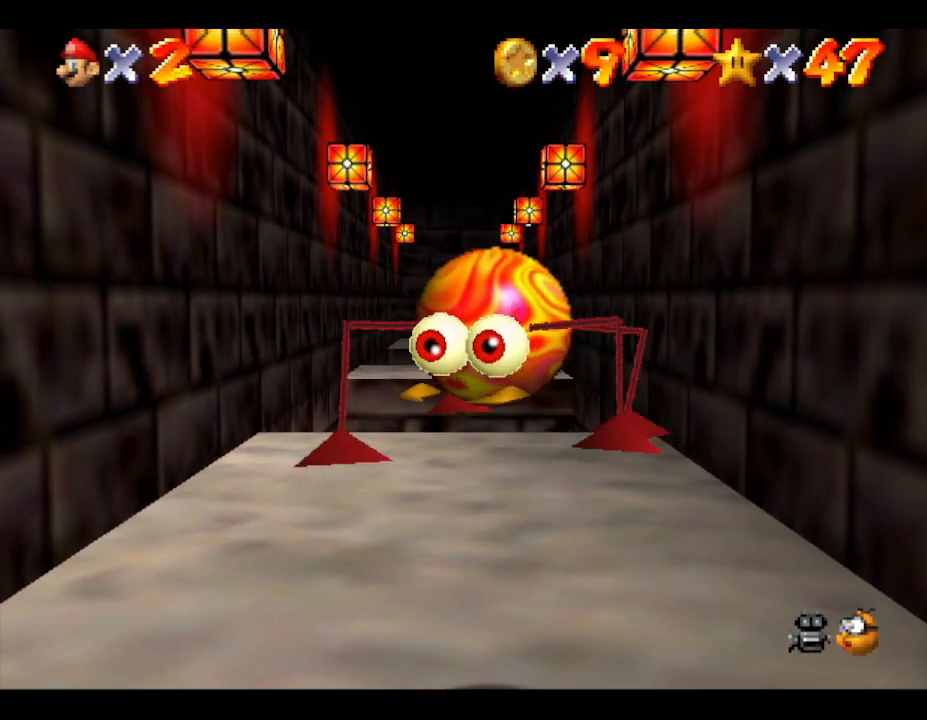
{"buttons": [], "left_stick": "center", "events": [[50, "A", "up"], [417, "left_stick", "center"]]}